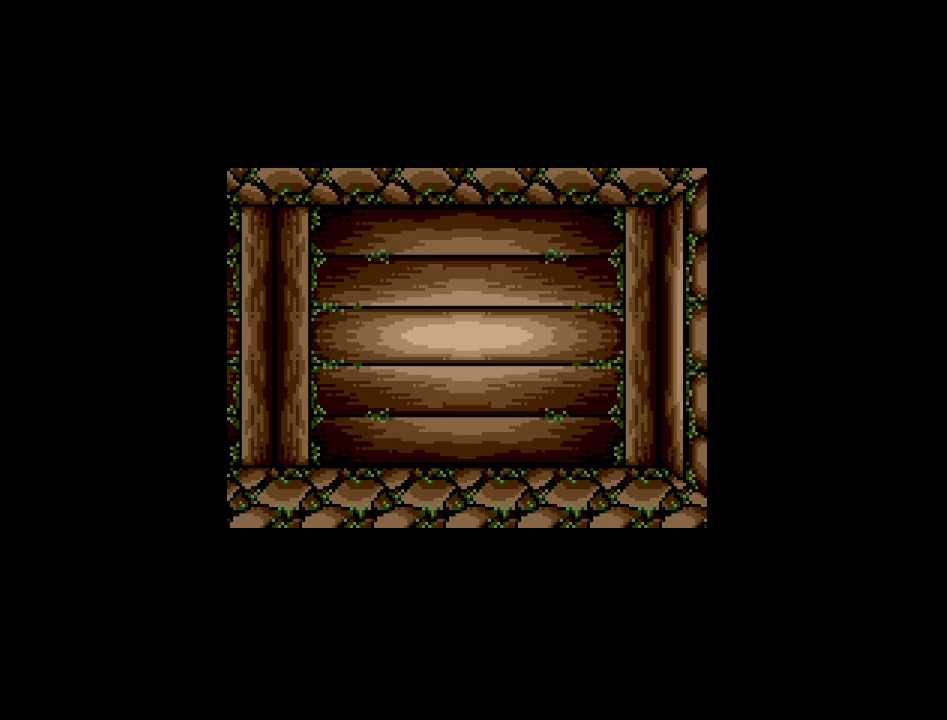
Gameplay with a controller (Nintendo layout); each line is a JSON object with the inputs held at the frame after it. "events" lists button and stick changes between this image and that frame as [ms after this image, input, new state], when the widget could be followed in between. Not read: A B L3 R3 X Y other_buttons.
{"buttons": [], "events": [[100, "DPAD_LEFT", "down"], [250, "DPAD_LEFT", "up"]]}
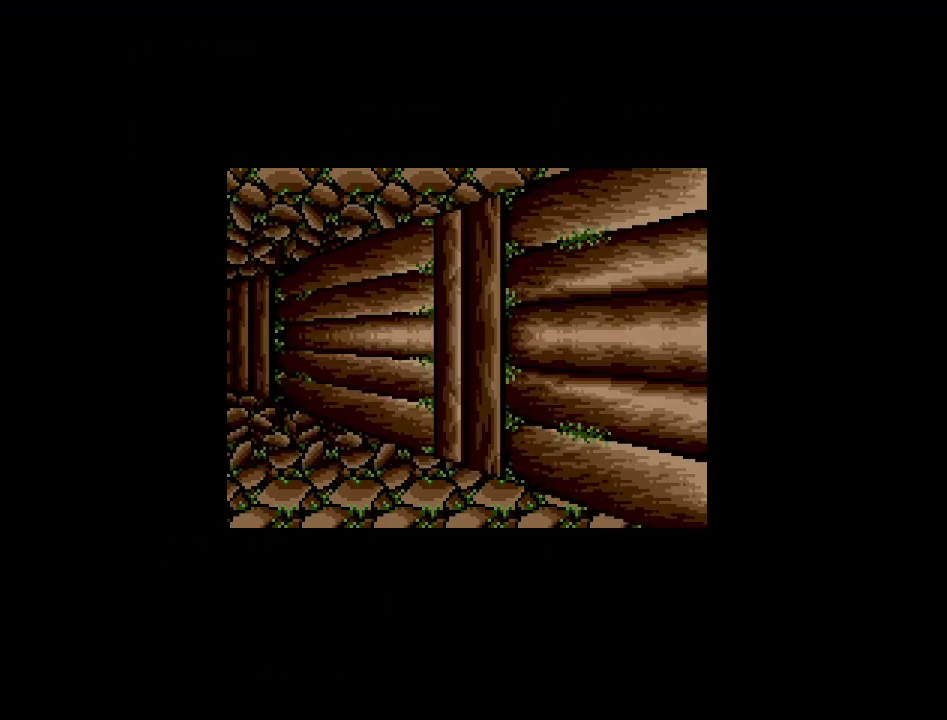
{"buttons": ["DPAD_UP"], "events": [[367, "DPAD_UP", "down"]]}
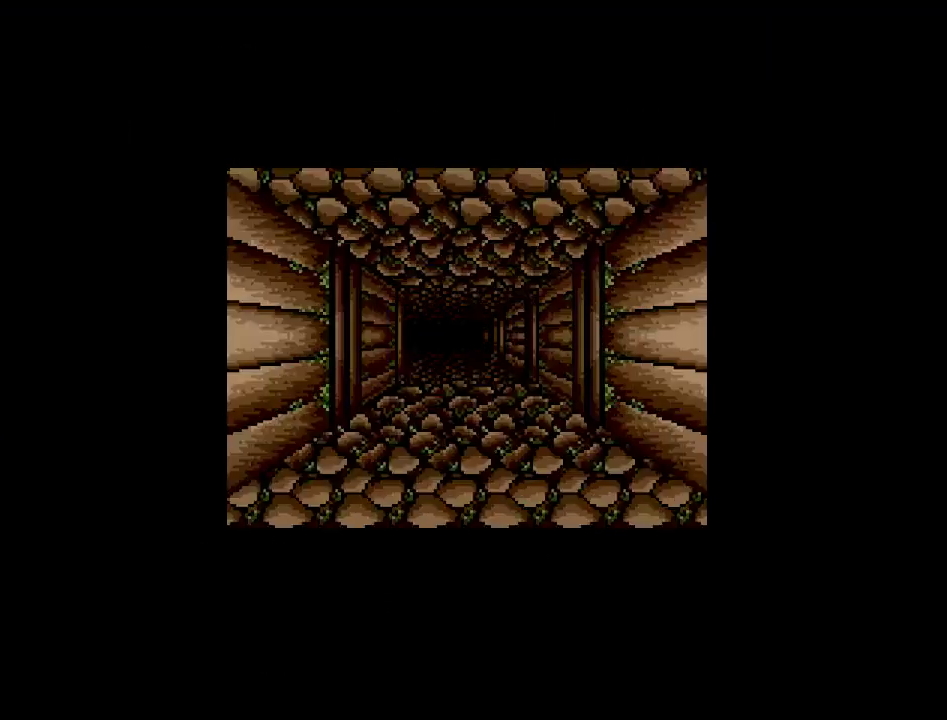
{"buttons": [], "events": [[17, "DPAD_UP", "up"]]}
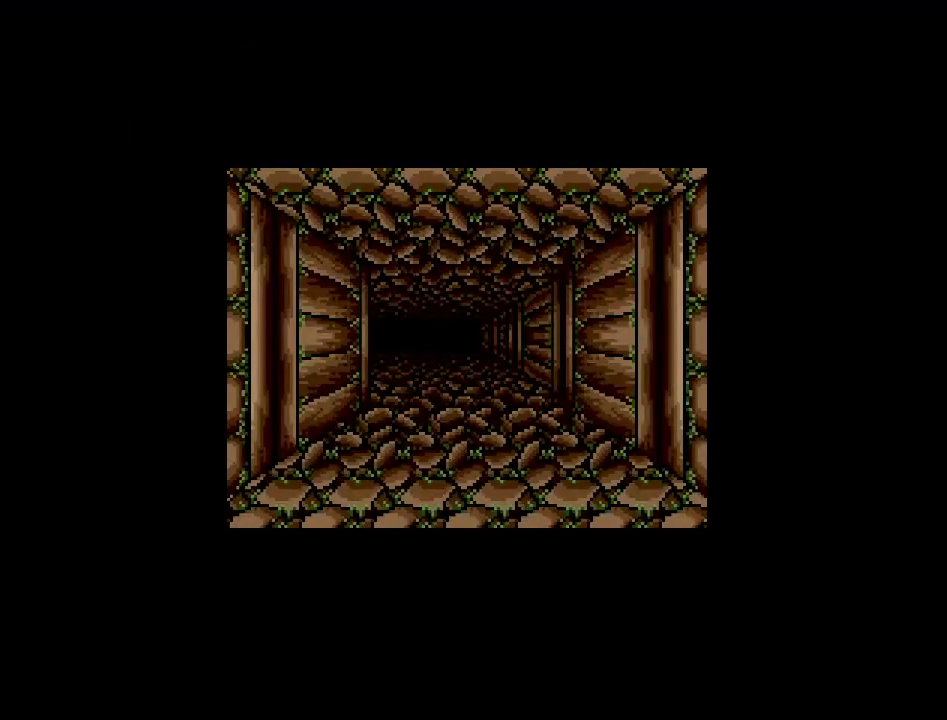
{"buttons": [], "events": [[50, "DPAD_UP", "down"], [200, "DPAD_UP", "up"]]}
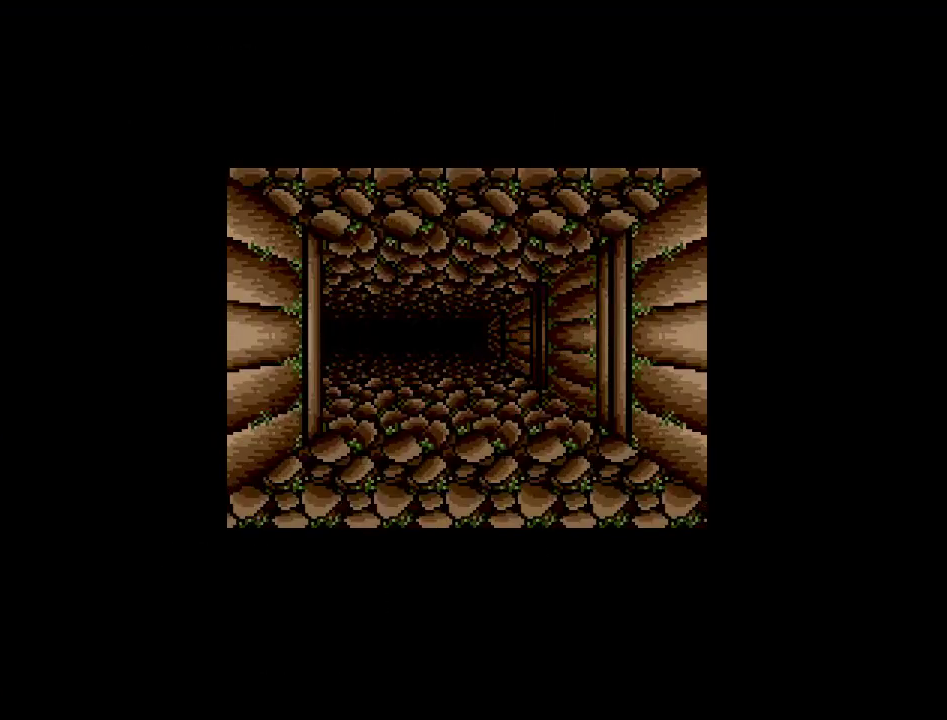
{"buttons": [], "events": []}
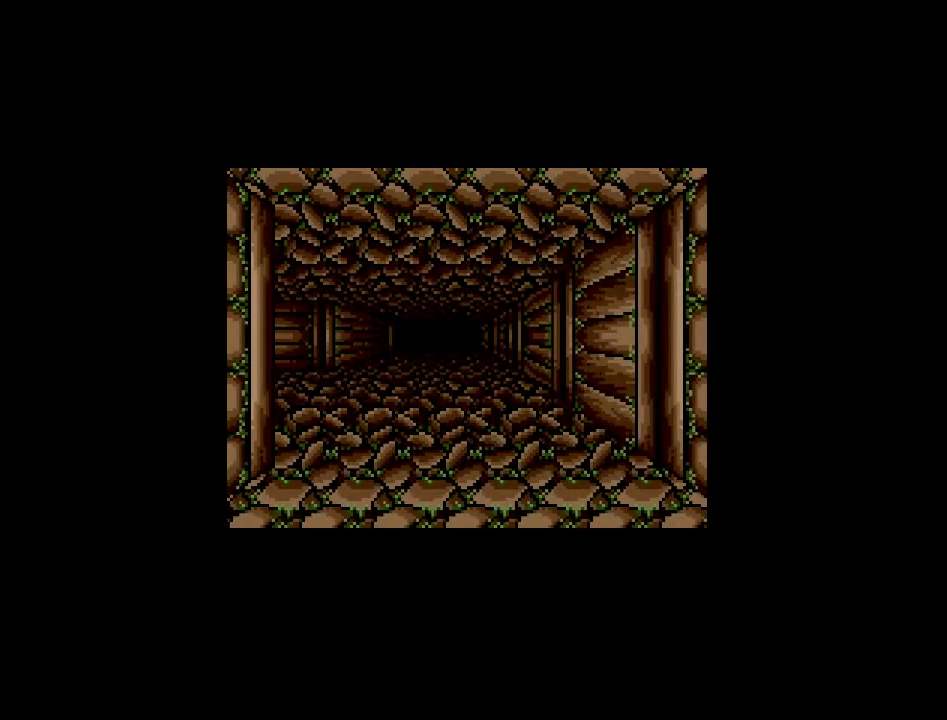
{"buttons": ["DPAD_UP"], "events": [[417, "DPAD_UP", "down"]]}
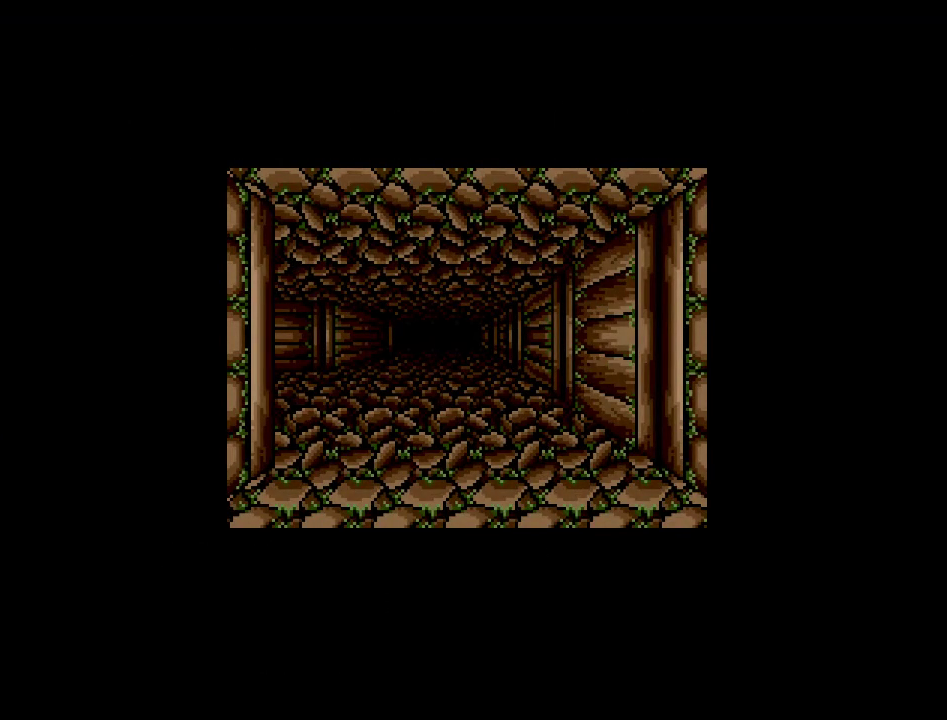
{"buttons": ["DPAD_LEFT"], "events": [[33, "DPAD_UP", "up"], [400, "DPAD_LEFT", "down"]]}
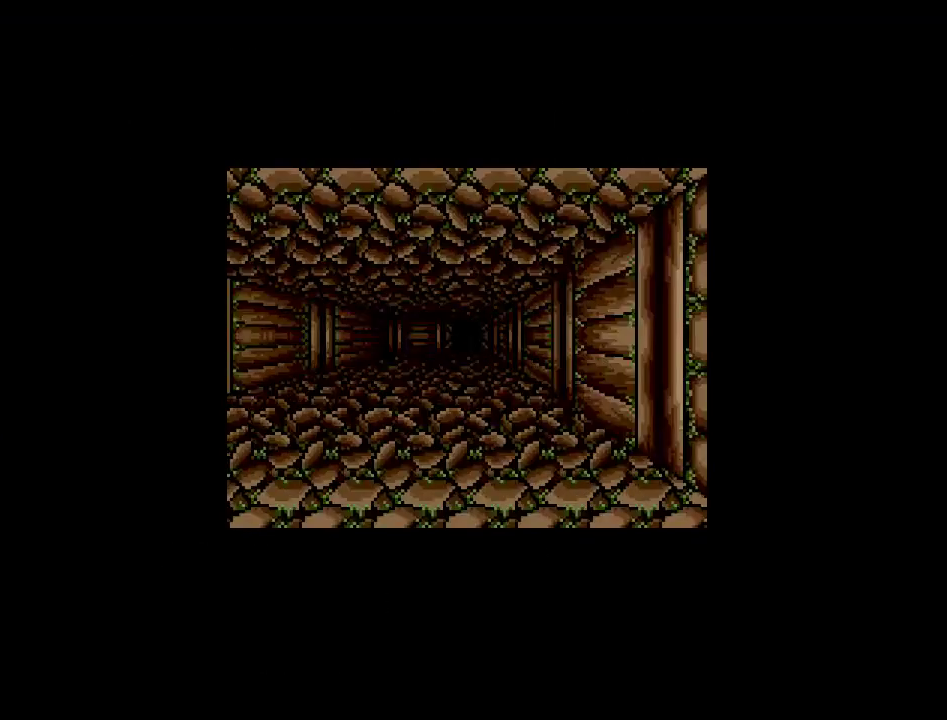
{"buttons": [], "events": [[67, "DPAD_LEFT", "up"]]}
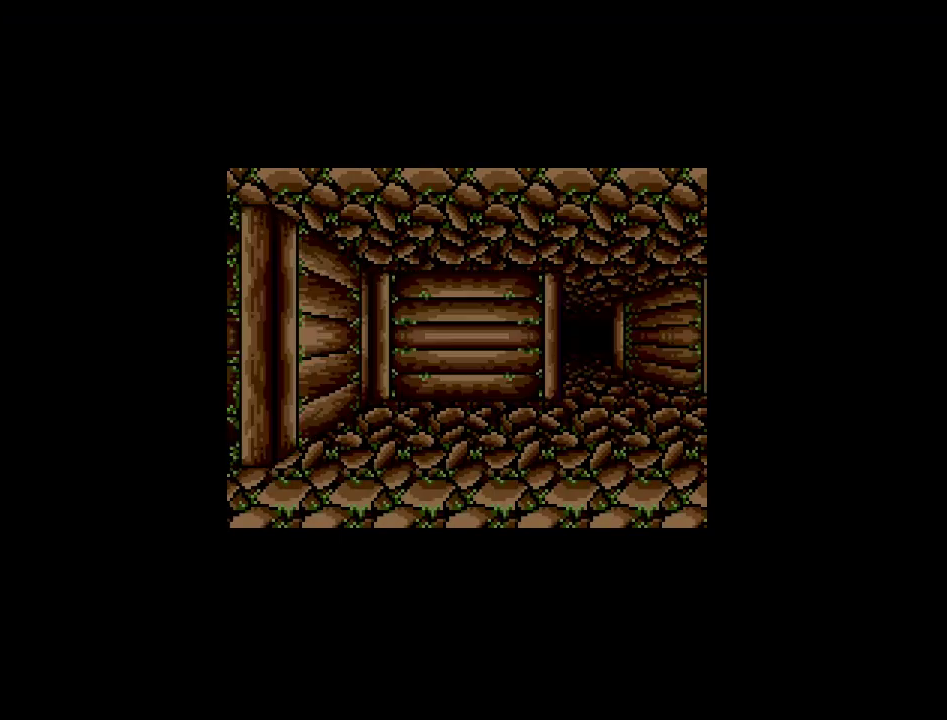
{"buttons": ["DPAD_RIGHT"], "events": [[50, "DPAD_UP", "down"], [217, "DPAD_UP", "up"], [483, "DPAD_RIGHT", "down"]]}
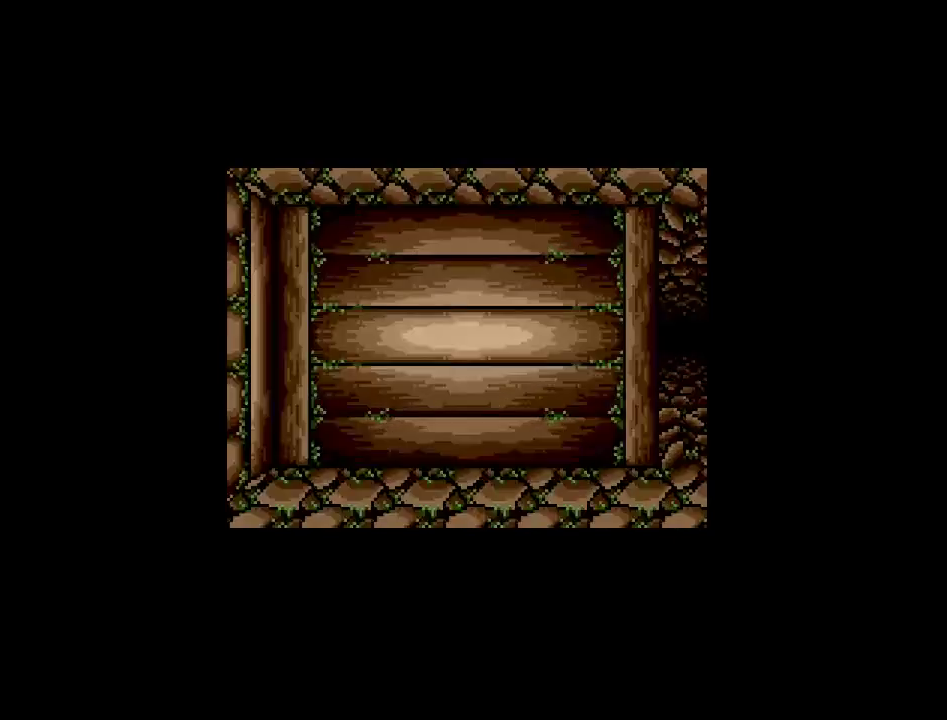
{"buttons": [], "events": [[167, "DPAD_RIGHT", "up"]]}
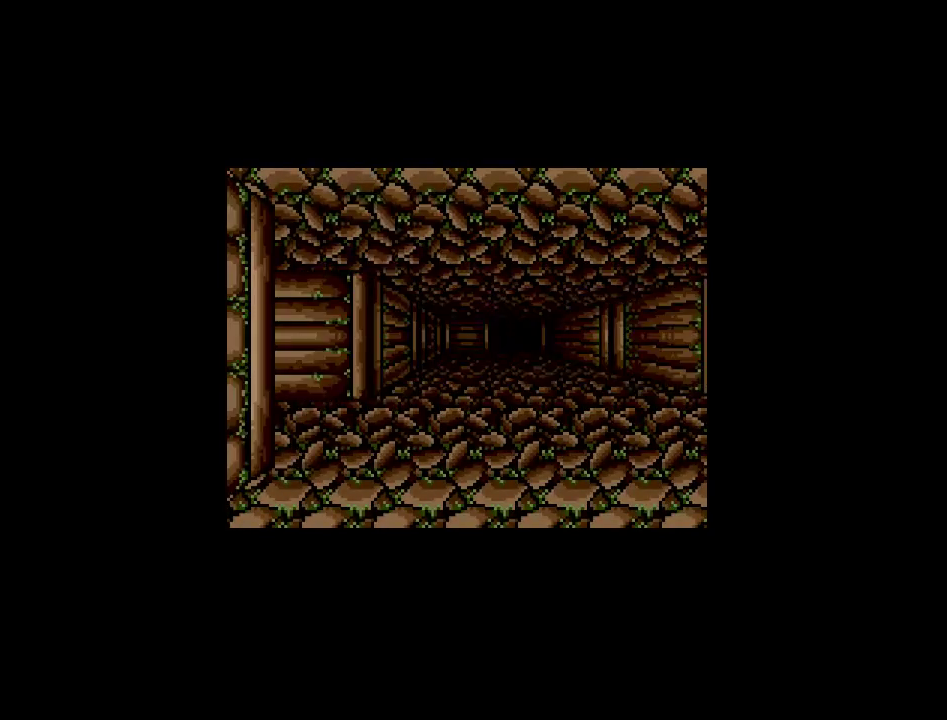
{"buttons": [], "events": [[133, "DPAD_UP", "down"], [267, "DPAD_UP", "up"]]}
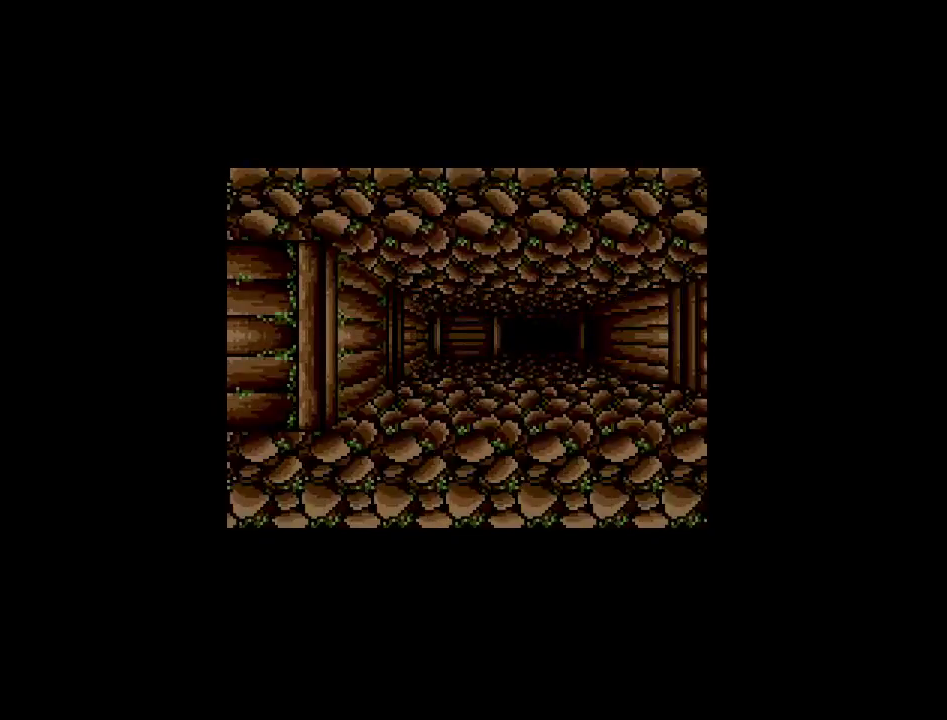
{"buttons": [], "events": []}
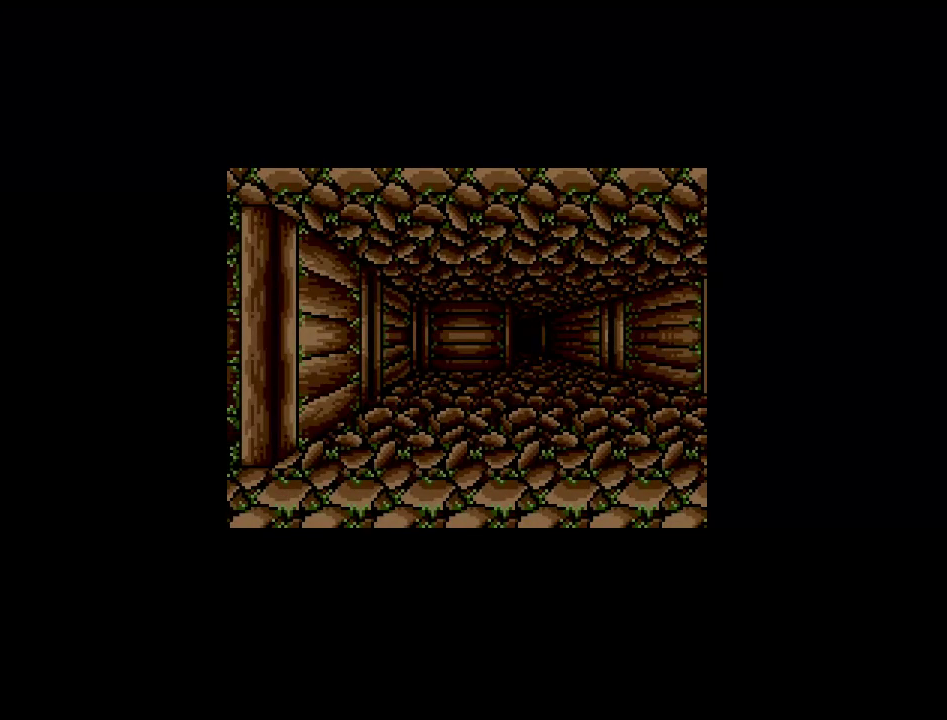
{"buttons": [], "events": [[367, "DPAD_UP", "down"], [500, "DPAD_UP", "up"]]}
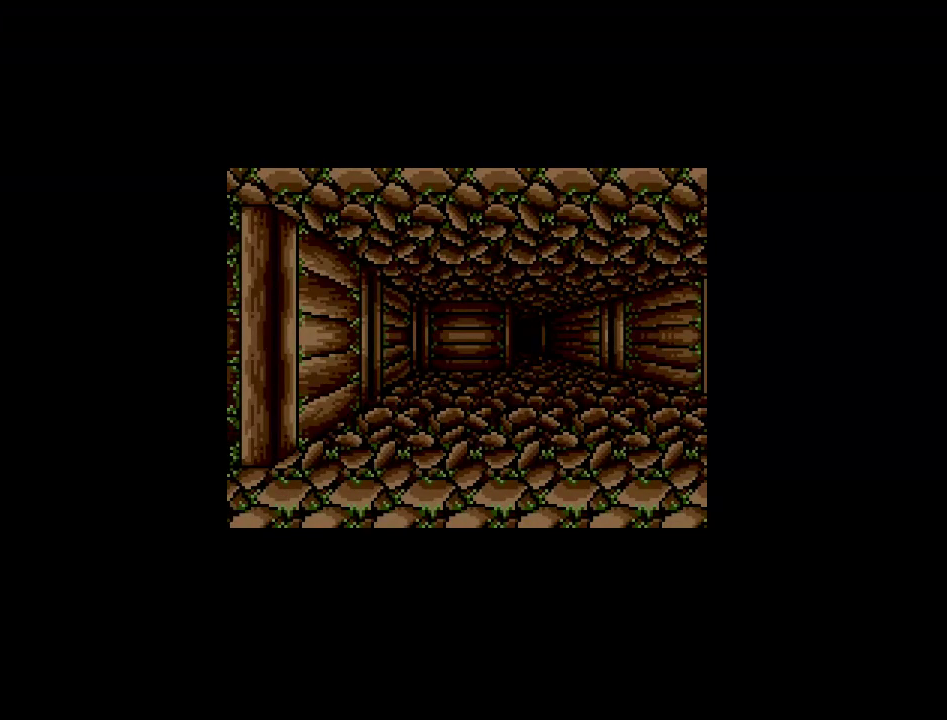
{"buttons": ["DPAD_RIGHT"], "events": [[500, "DPAD_RIGHT", "down"]]}
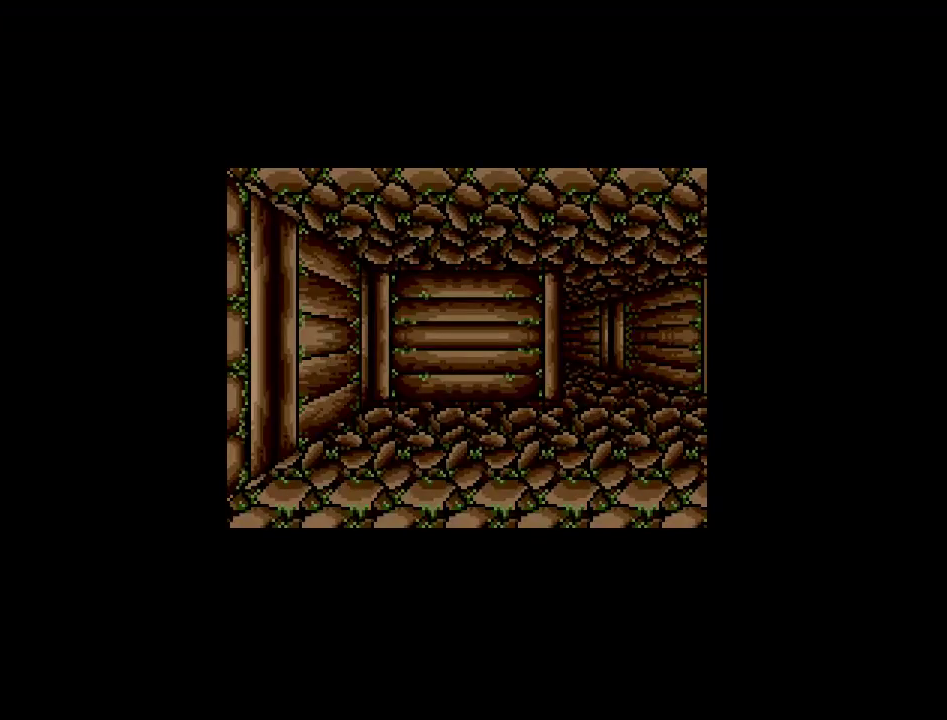
{"buttons": [], "events": [[183, "DPAD_RIGHT", "up"]]}
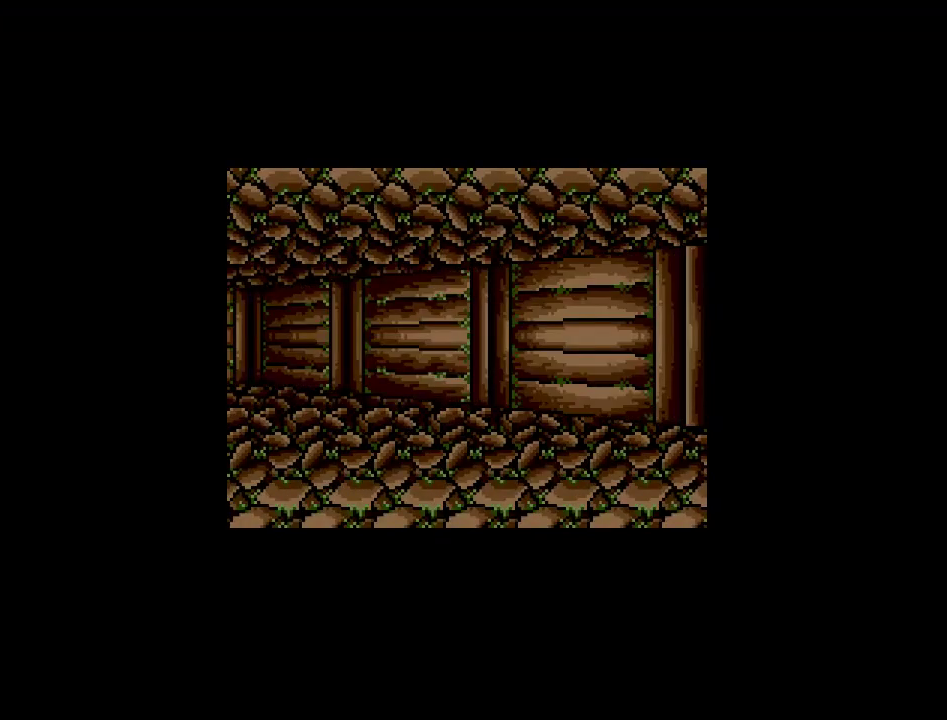
{"buttons": [], "events": [[67, "DPAD_UP", "down"], [350, "DPAD_UP", "up"]]}
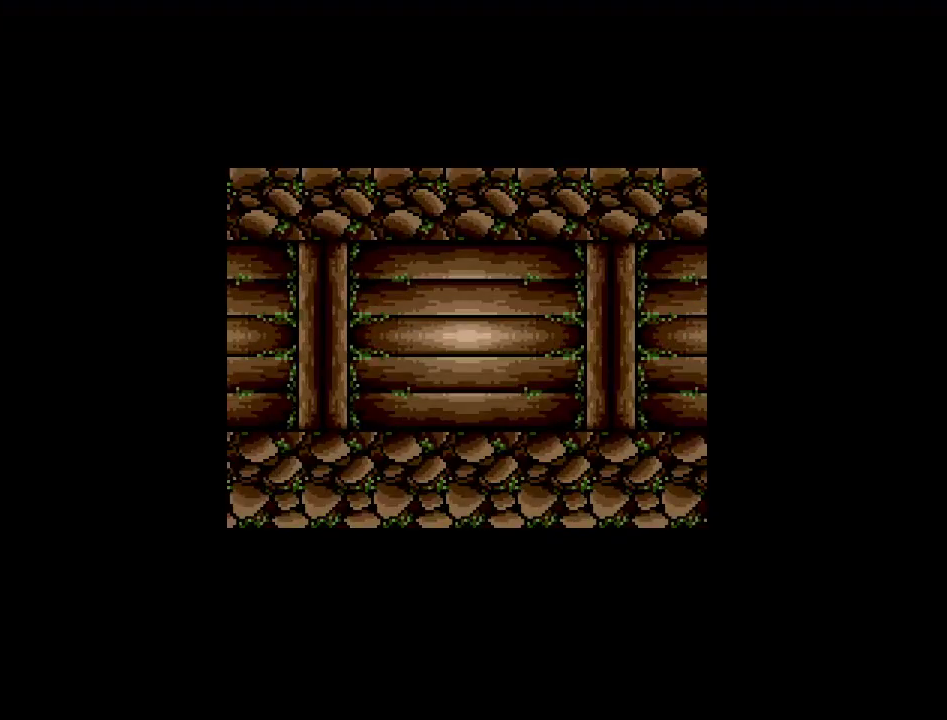
{"buttons": ["DPAD_UP"], "events": [[67, "DPAD_LEFT", "down"], [250, "DPAD_LEFT", "up"], [500, "DPAD_UP", "down"]]}
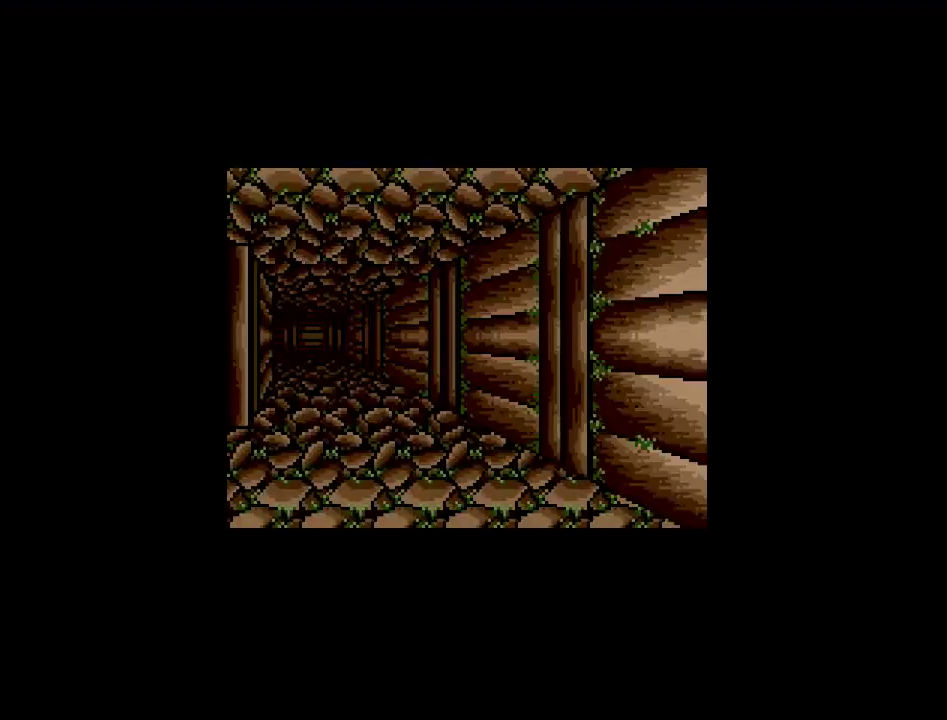
{"buttons": ["DPAD_UP"], "events": []}
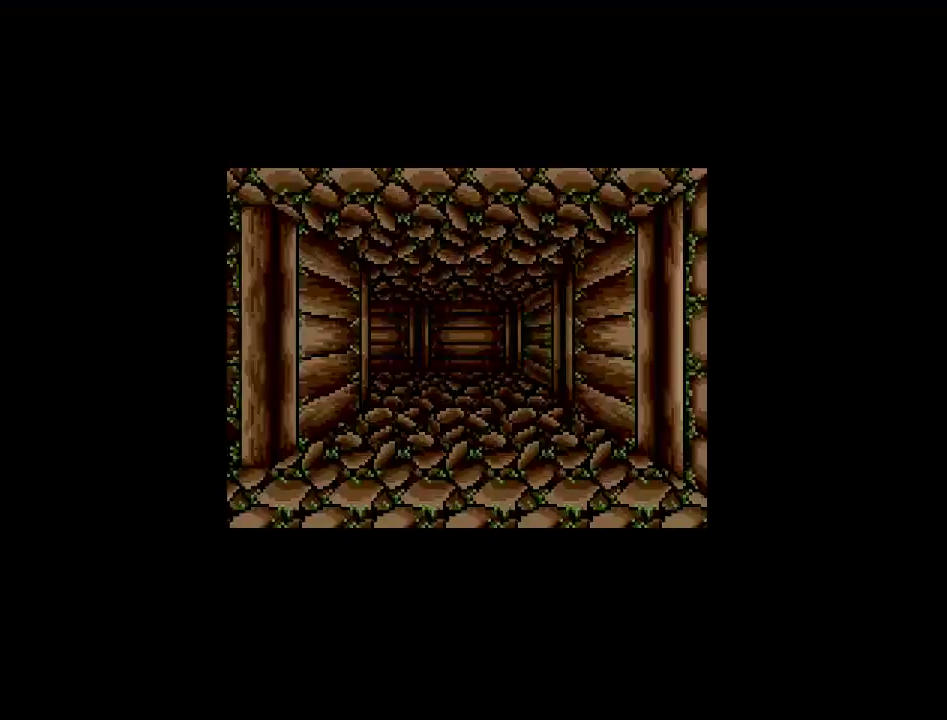
{"buttons": ["DPAD_UP"], "events": []}
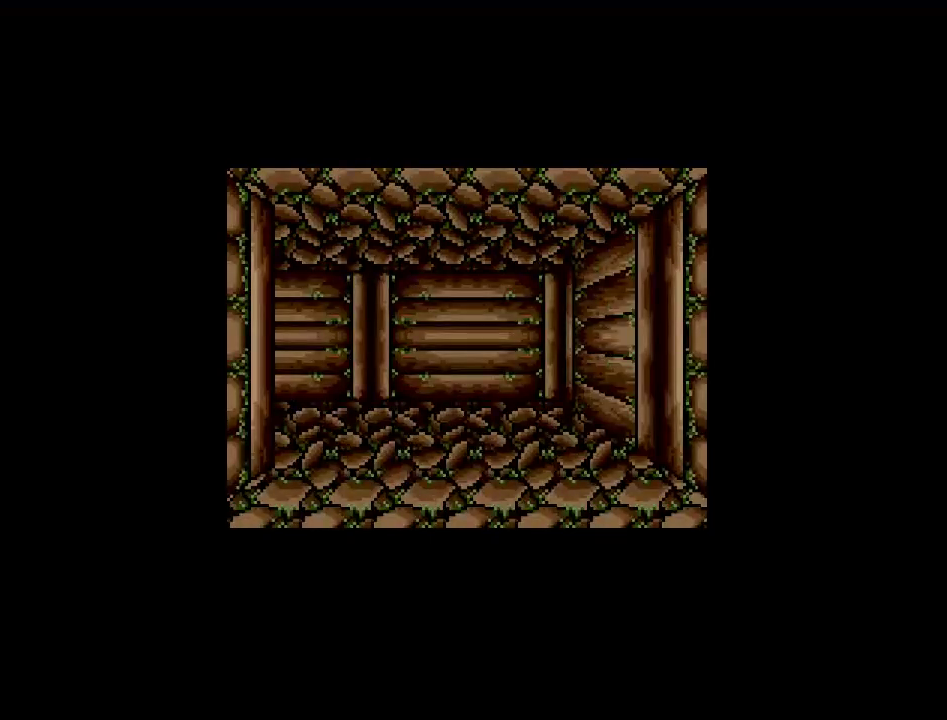
{"buttons": [], "events": [[167, "DPAD_UP", "up"], [233, "DPAD_LEFT", "down"], [450, "DPAD_LEFT", "up"]]}
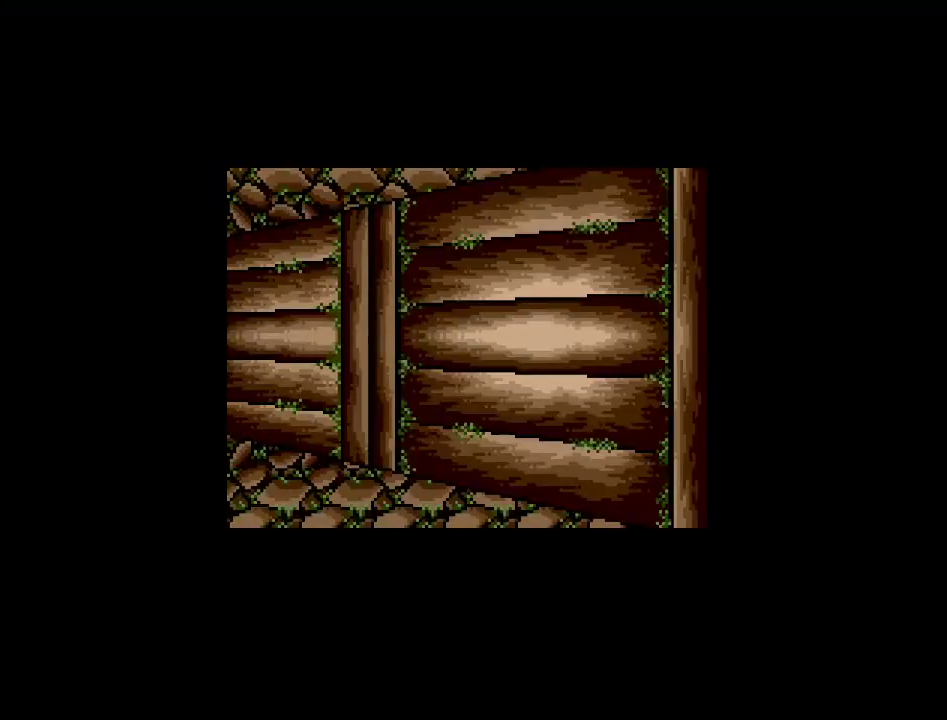
{"buttons": [], "events": [[350, "DPAD_UP", "down"], [500, "DPAD_UP", "up"]]}